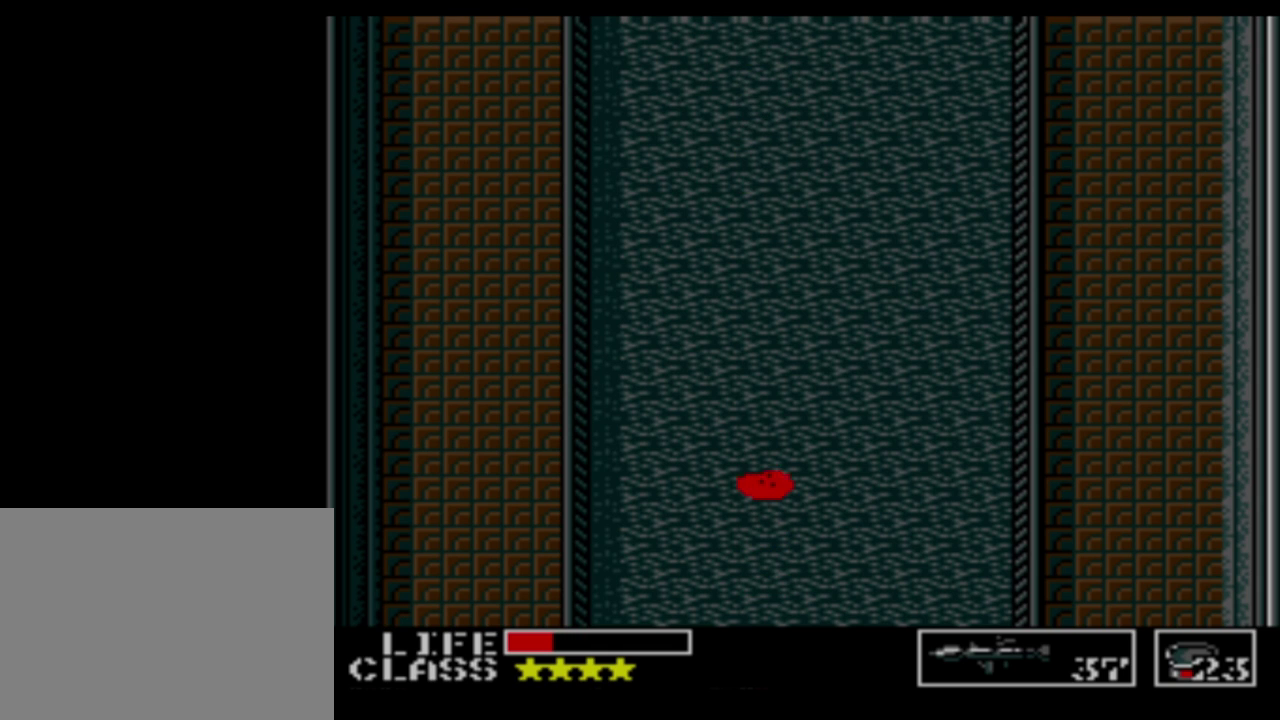
Gameplay with a controller (Xbox layout); each line is a JSON object with the inputs held at the frame after it. "events" lists button and stick changes between this image and that frame as [ms after this image, input, new state], when the widget could be followed in between. Not read: L3 R3 left_stick right_stick.
{"buttons": ["DPAD_UP"], "events": []}
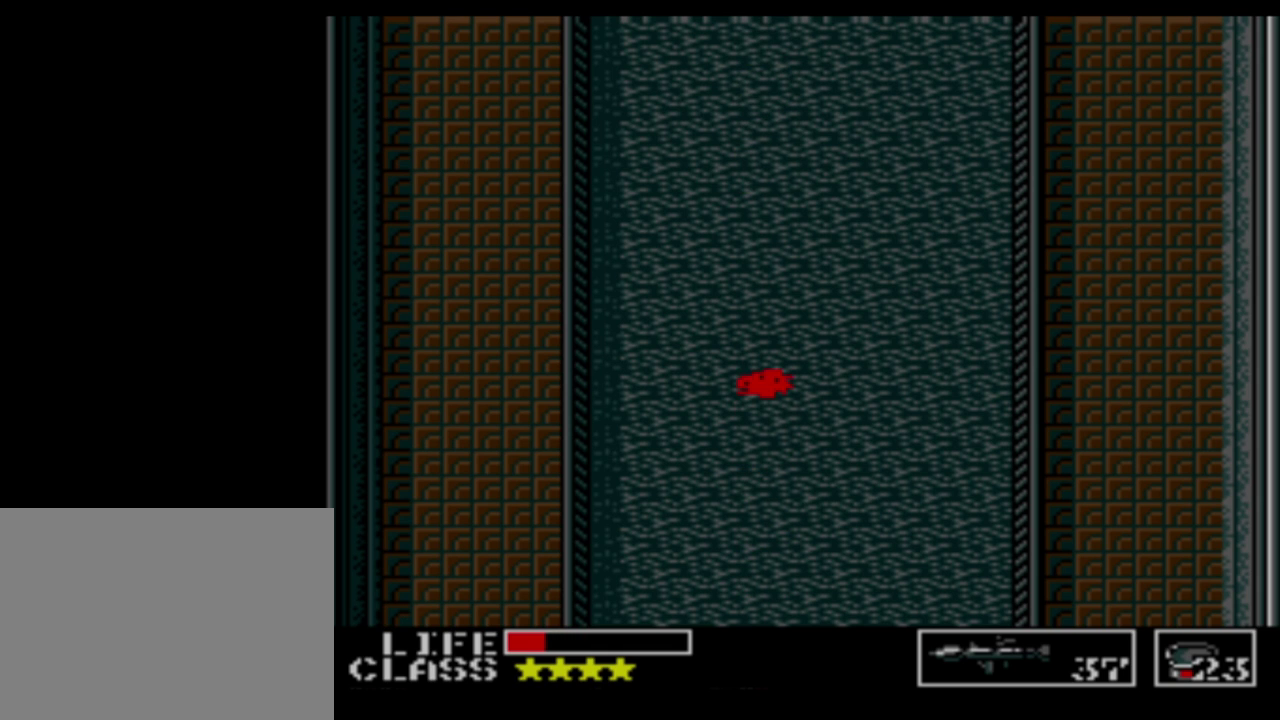
{"buttons": ["DPAD_UP"], "events": []}
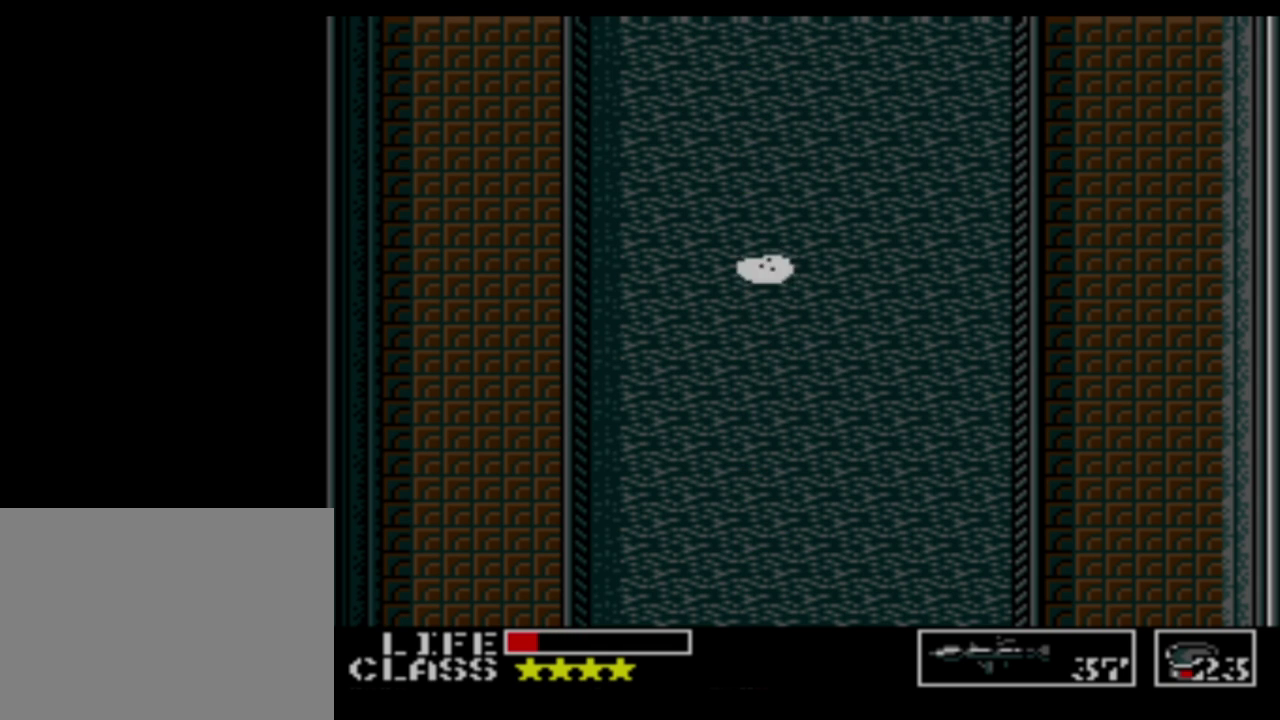
{"buttons": ["DPAD_UP"], "events": []}
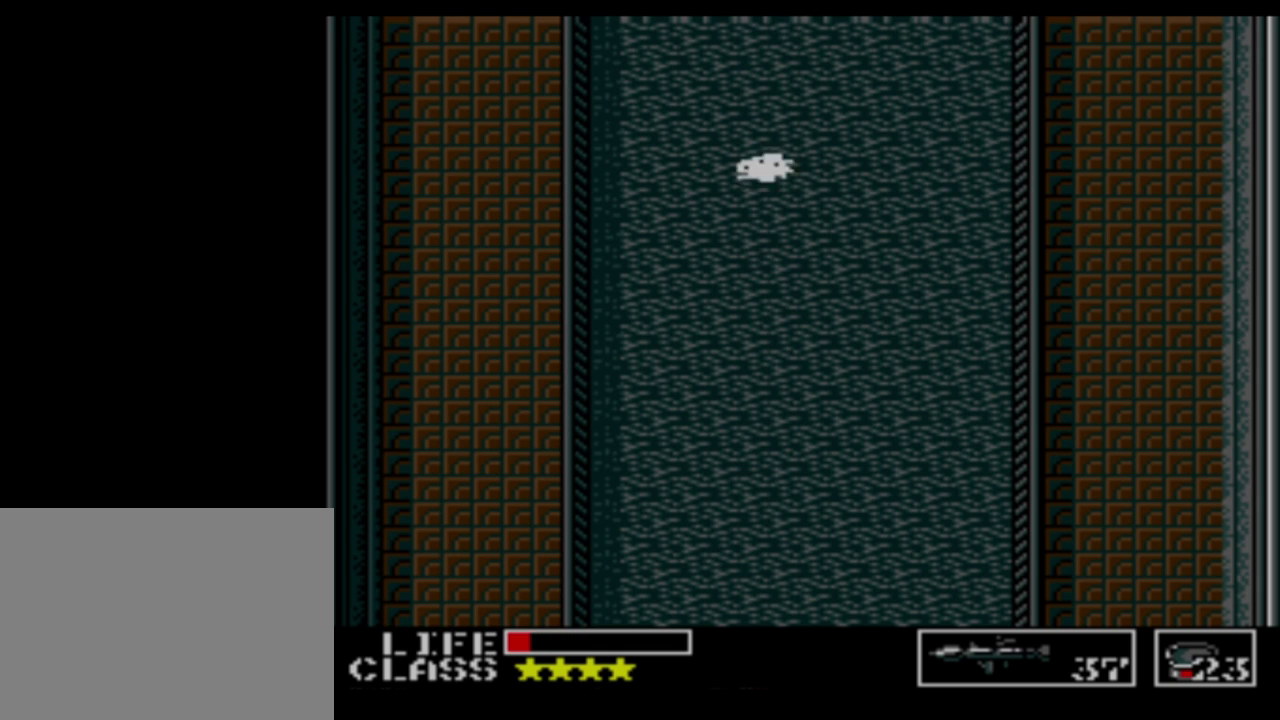
{"buttons": ["DPAD_UP"], "events": []}
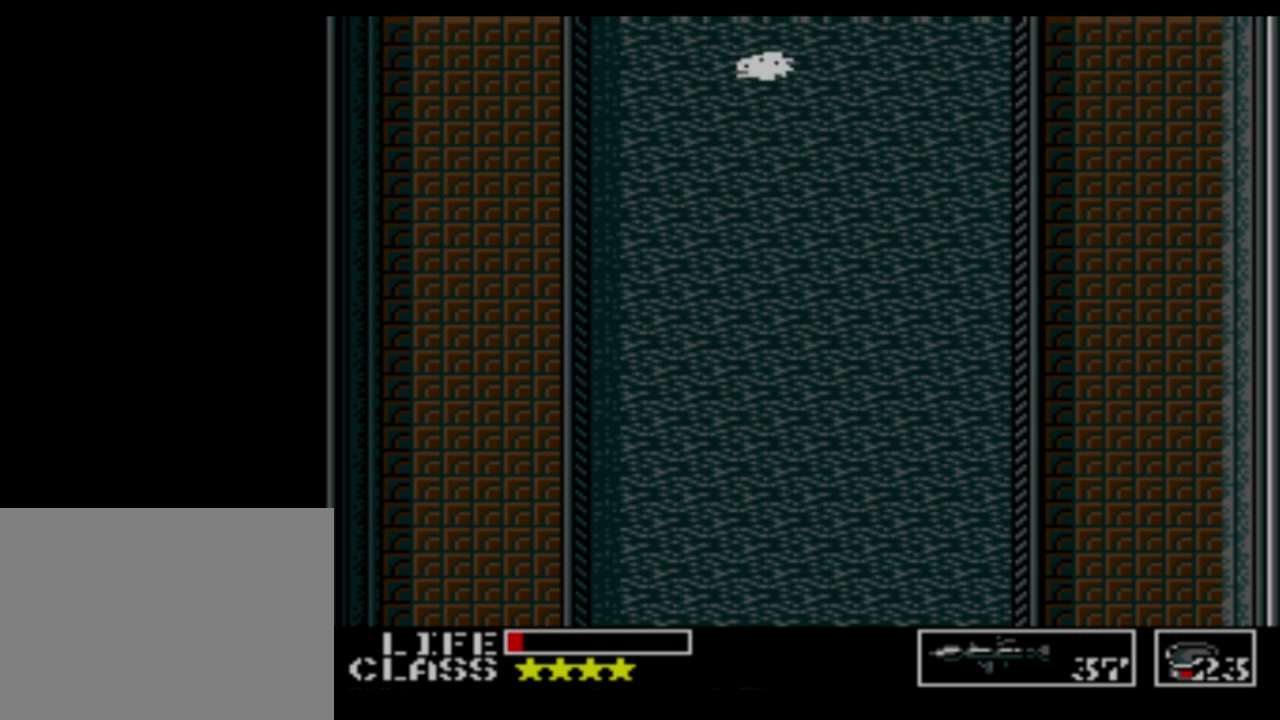
{"buttons": ["DPAD_UP"], "events": []}
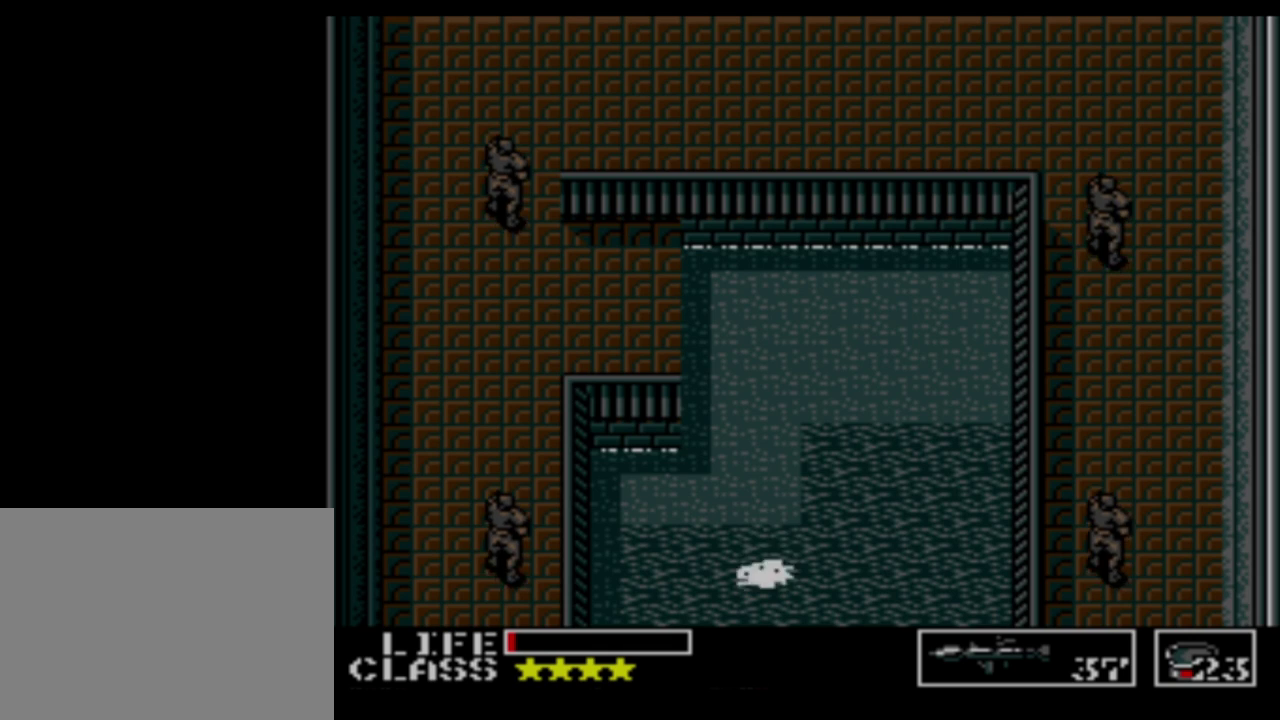
{"buttons": ["DPAD_UP"], "events": []}
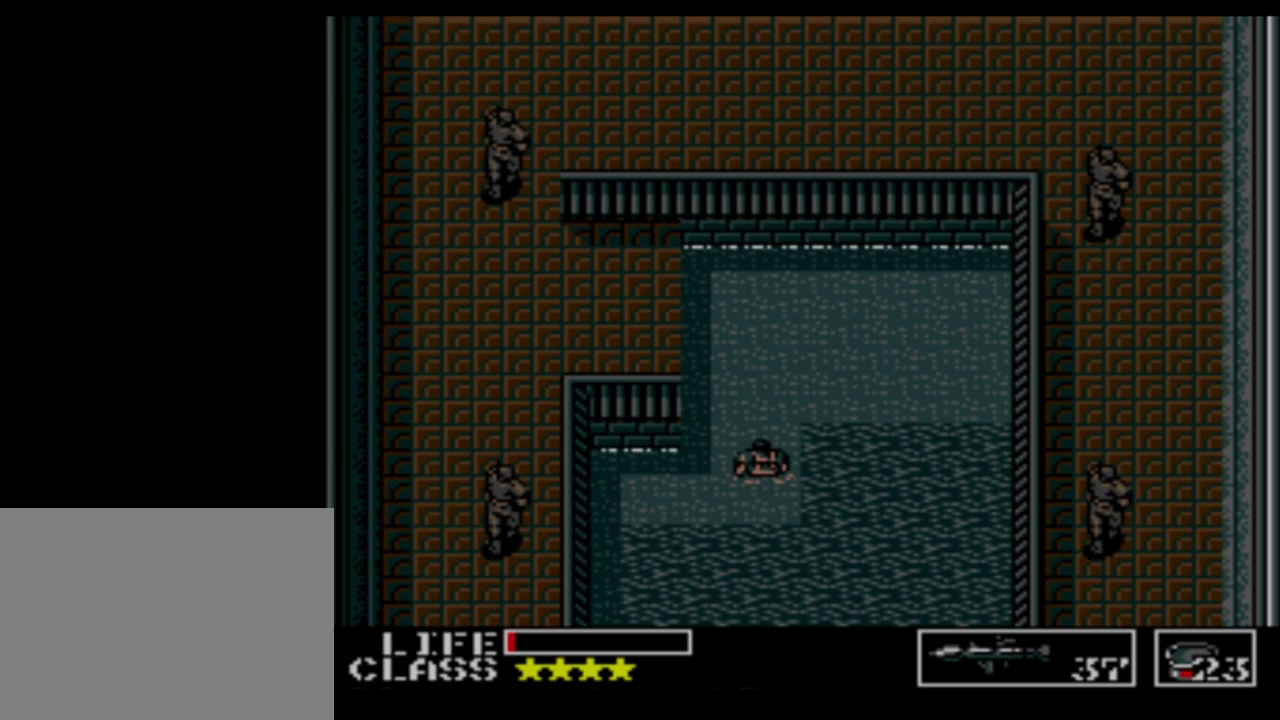
{"buttons": ["DPAD_UP"], "events": []}
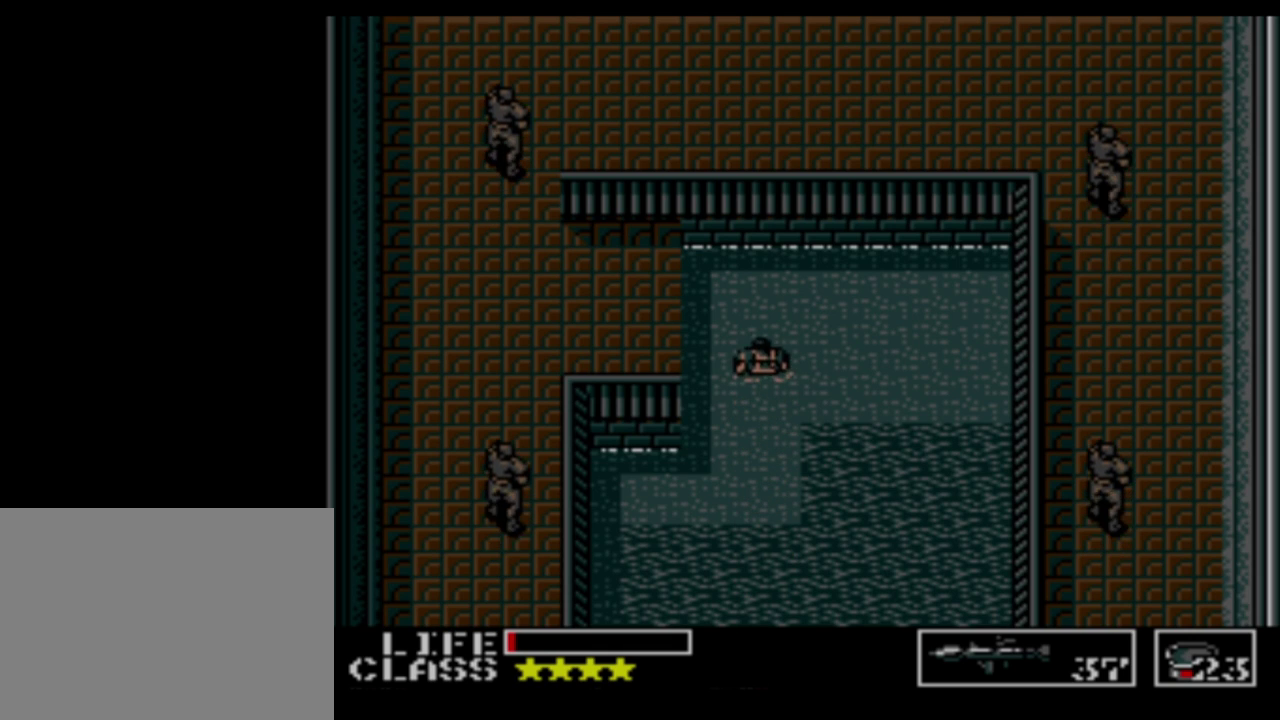
{"buttons": ["DPAD_LEFT"], "events": [[400, "DPAD_LEFT", "down"], [450, "DPAD_UP", "up"]]}
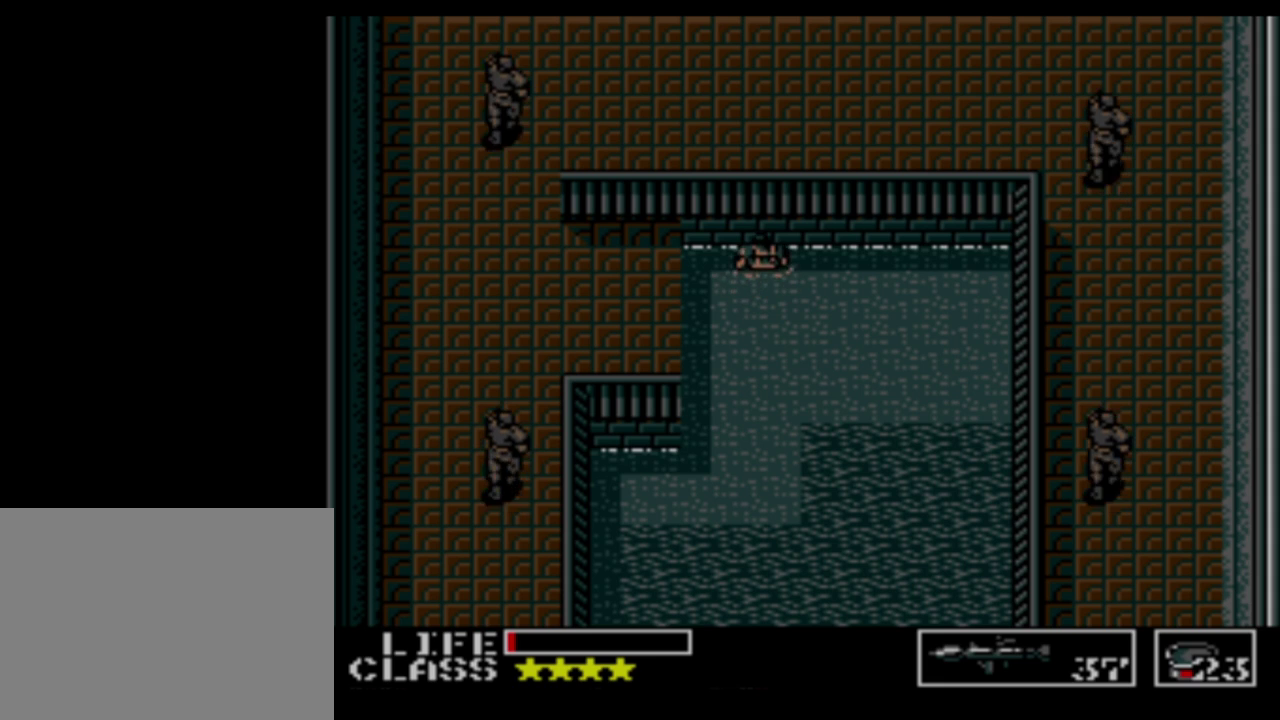
{"buttons": ["DPAD_LEFT"], "events": []}
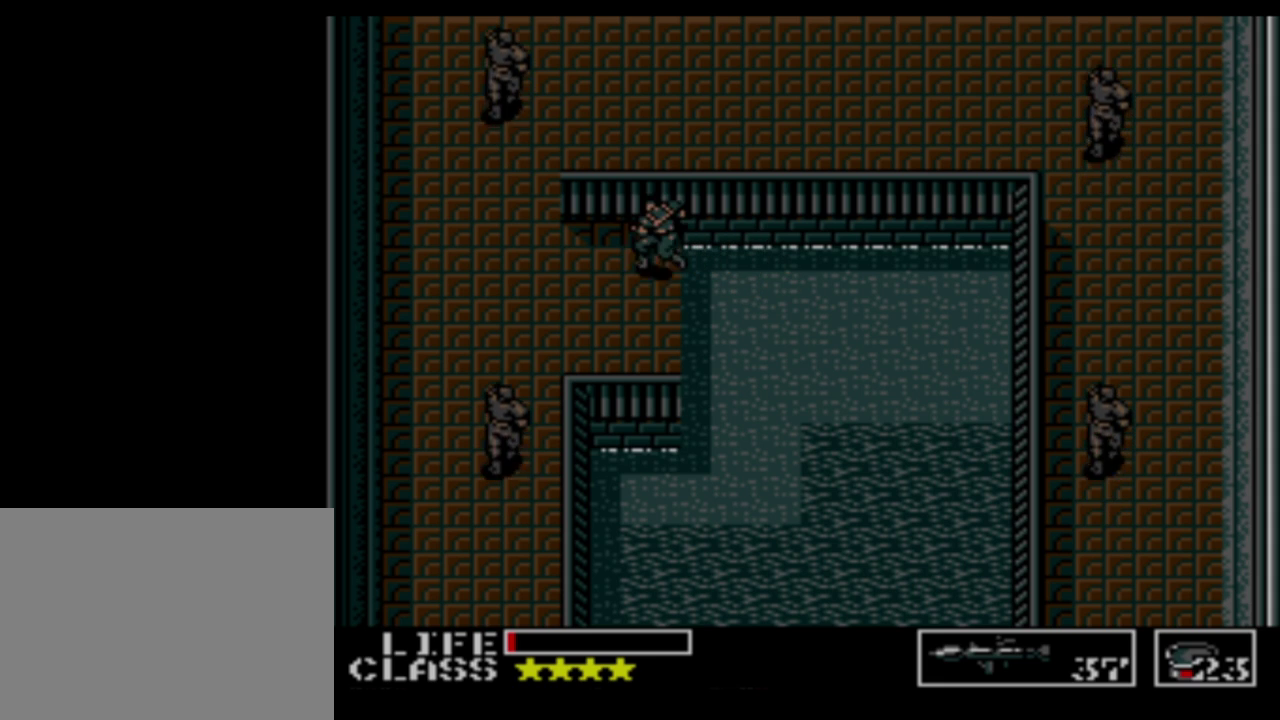
{"buttons": ["DPAD_UP"], "events": [[317, "DPAD_UP", "down"], [350, "DPAD_LEFT", "up"]]}
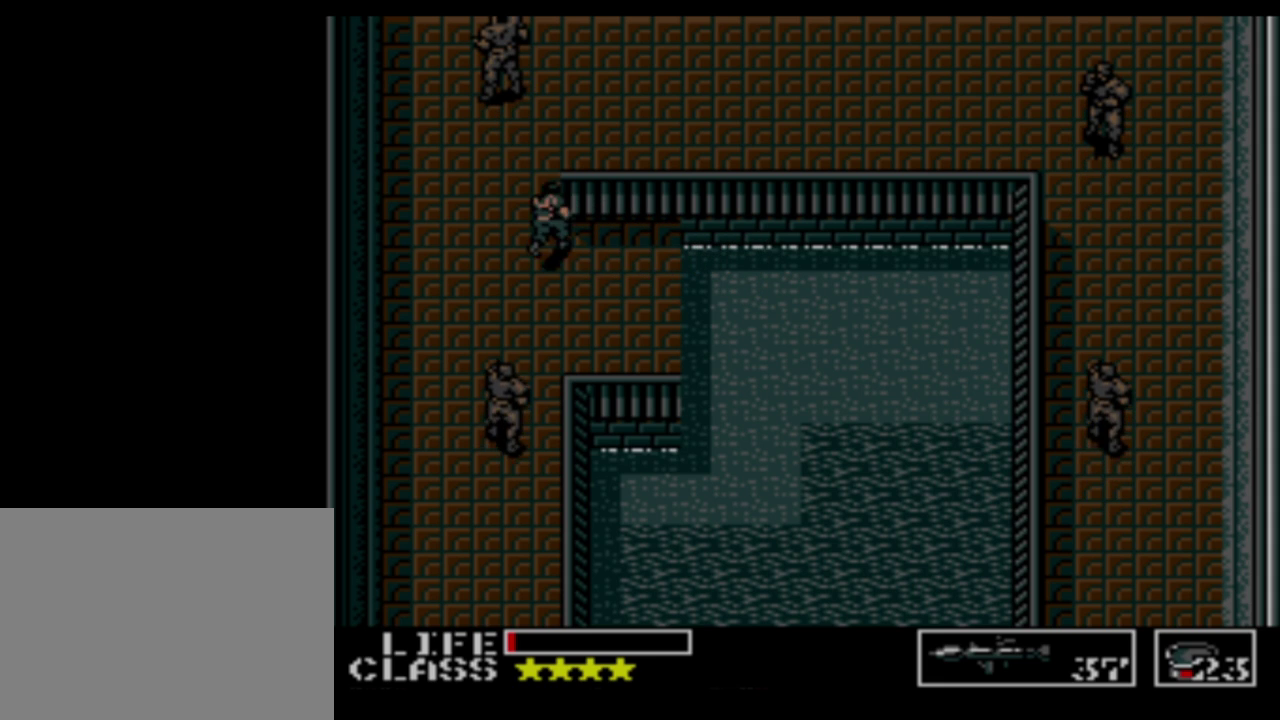
{"buttons": ["DPAD_RIGHT"], "events": [[367, "DPAD_RIGHT", "down"], [384, "DPAD_UP", "up"]]}
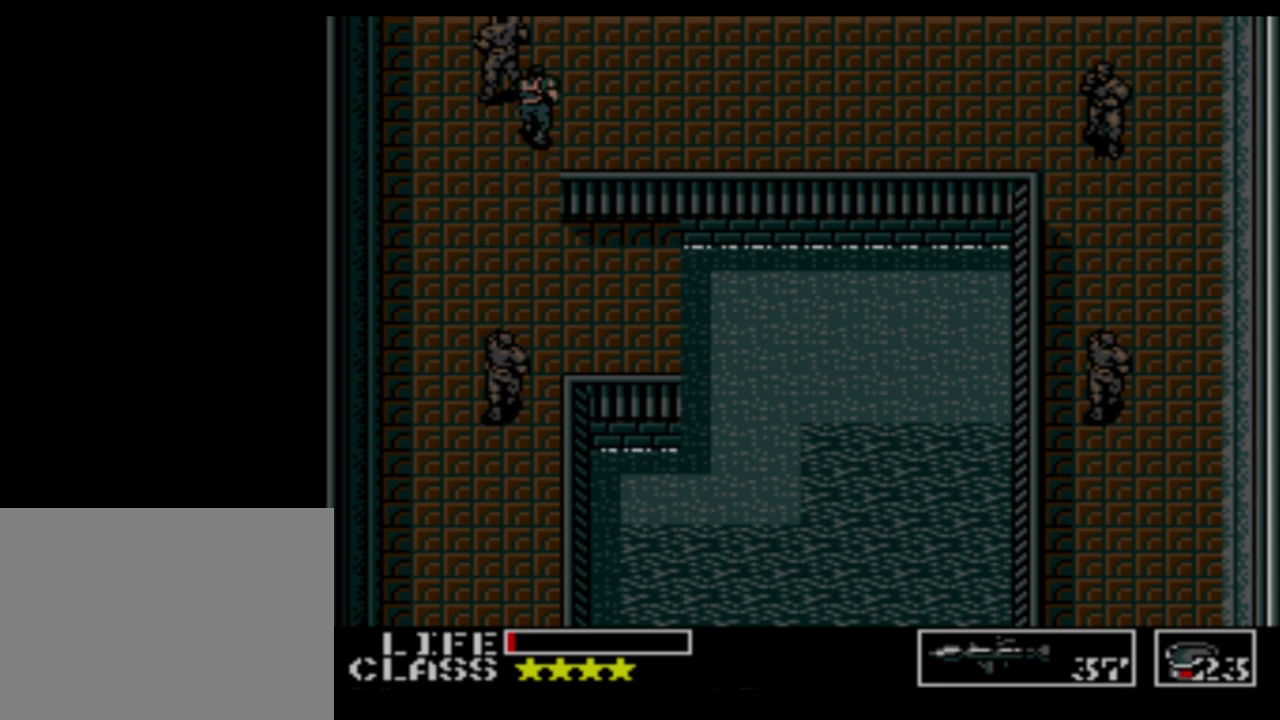
{"buttons": ["DPAD_UP"], "events": [[250, "DPAD_UP", "down"], [267, "DPAD_RIGHT", "up"]]}
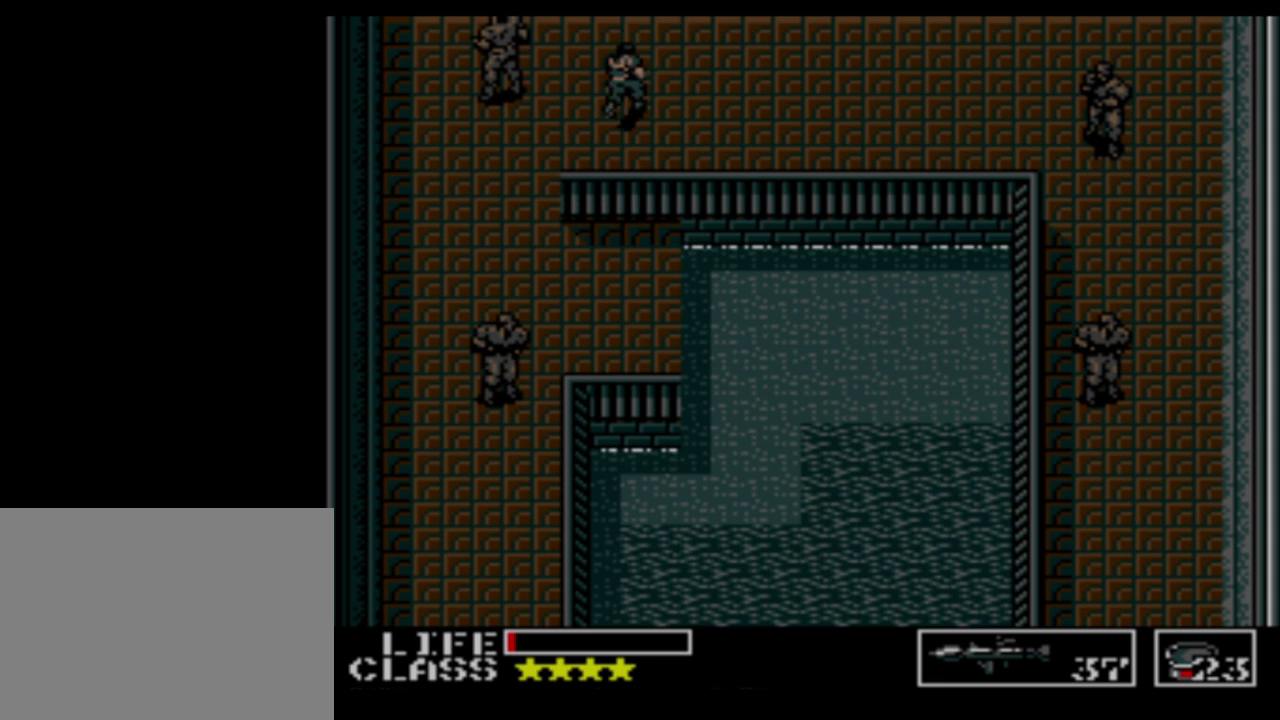
{"buttons": ["DPAD_RIGHT"], "events": [[100, "DPAD_RIGHT", "down"], [200, "DPAD_UP", "up"]]}
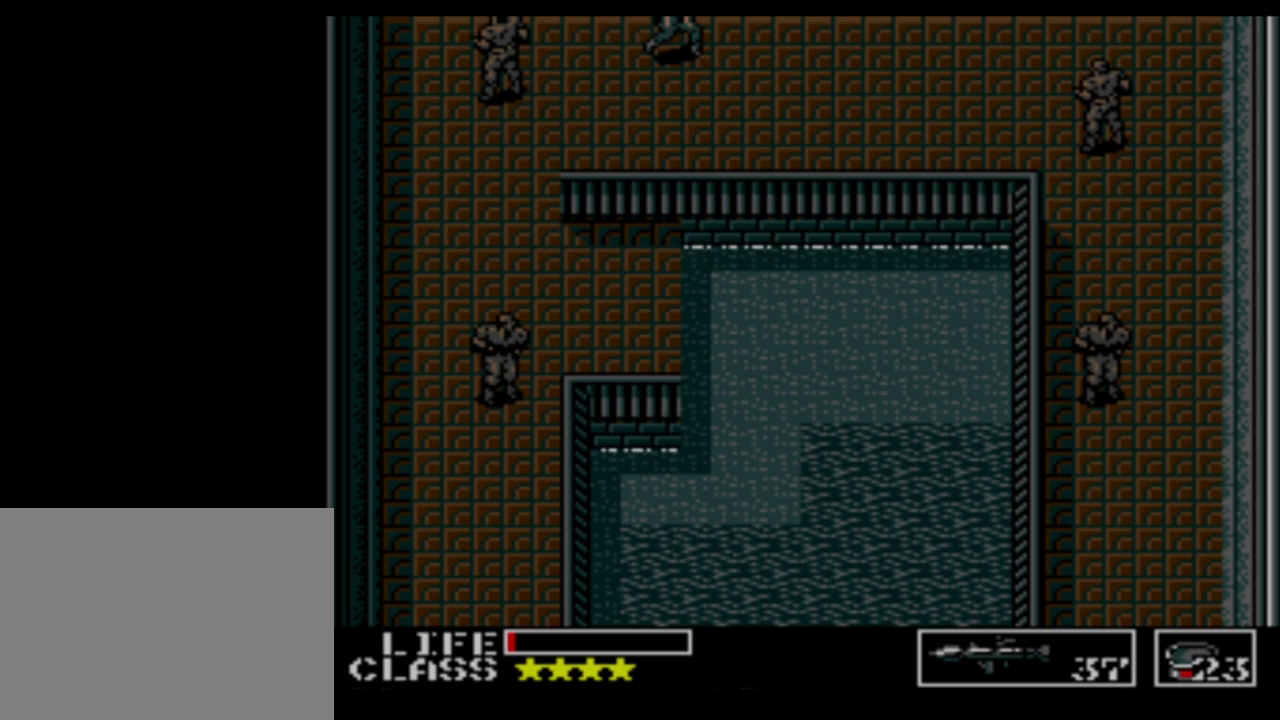
{"buttons": ["DPAD_RIGHT"], "events": []}
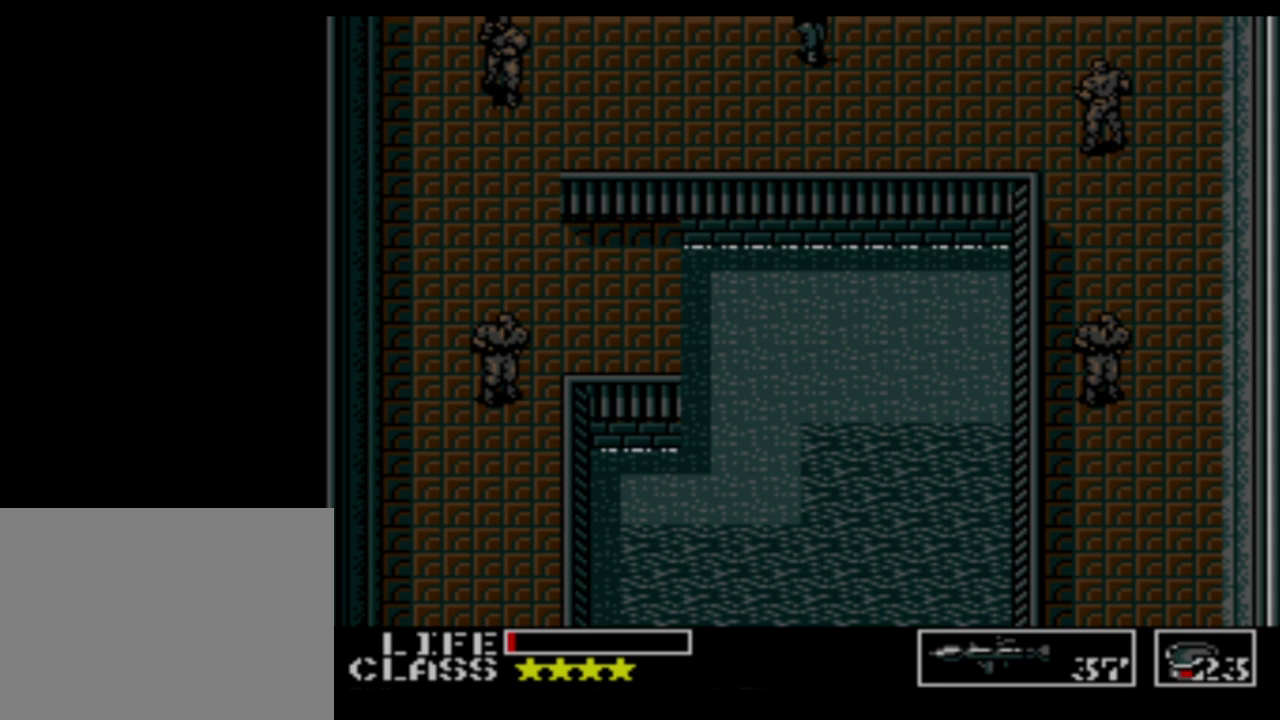
{"buttons": ["DPAD_RIGHT"], "events": []}
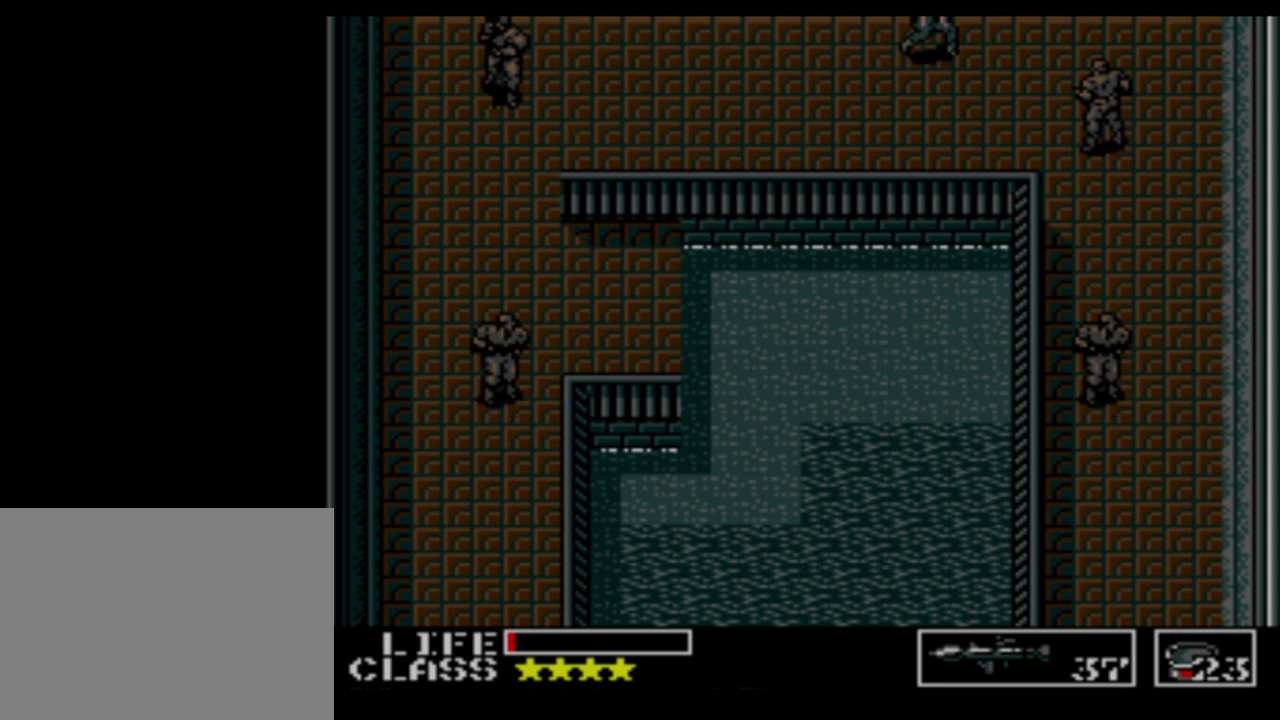
{"buttons": [], "events": [[217, "DPAD_RIGHT", "up"]]}